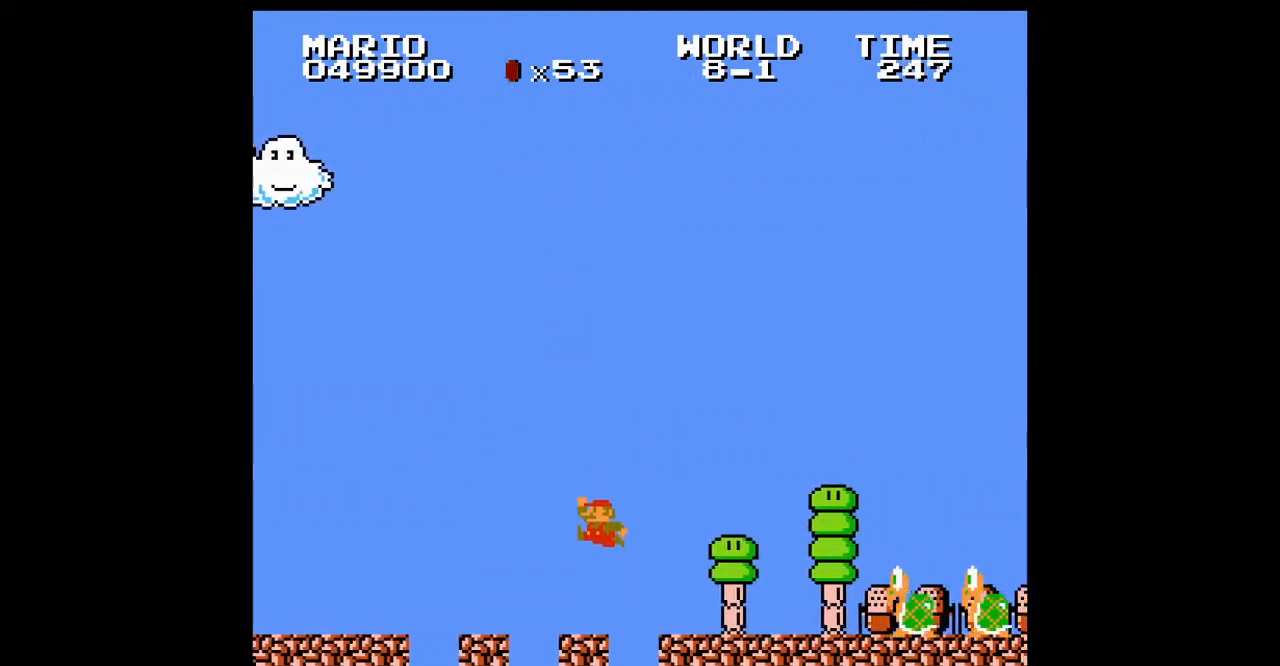
Gameplay with a controller (Nintendo layout); each line is a JSON object with the inputs held at the frame after it. "events" lists button and stick changes between this image and that frame as [ms after this image, input, new state], when the widget could be followed in between. Not read: L3 R3.
{"buttons": ["B", "DPAD_RIGHT"], "events": [[233, "A", "down"], [300, "A", "up"]]}
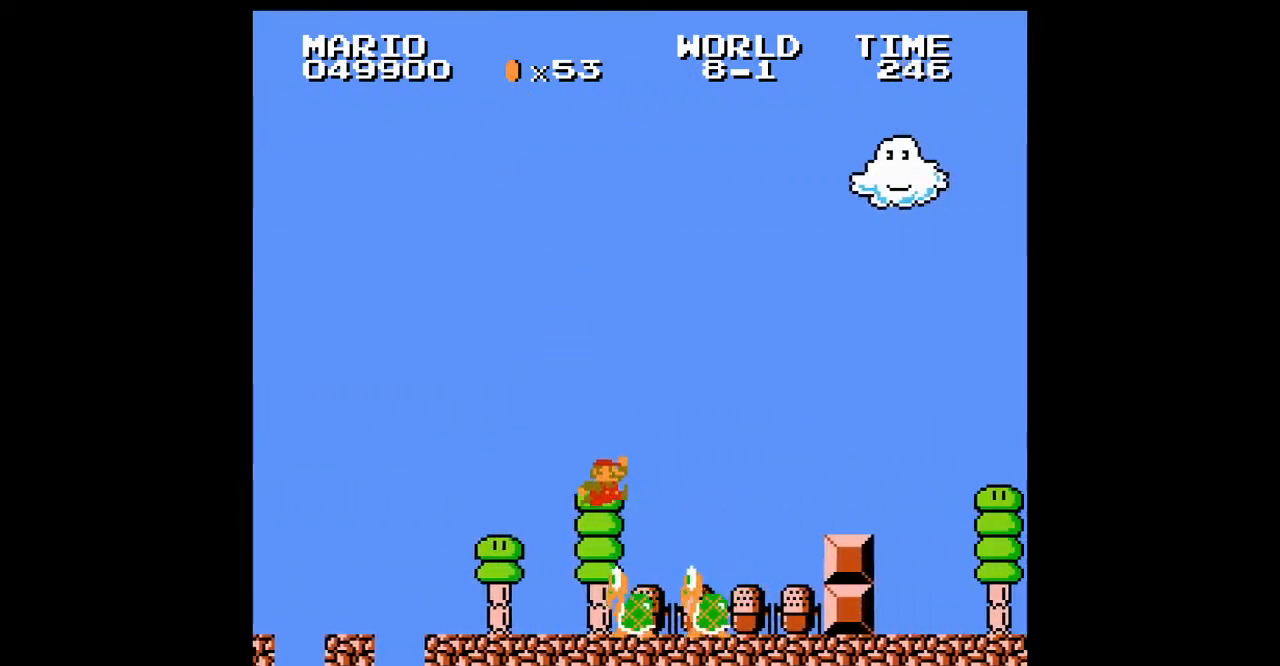
{"buttons": ["A", "B", "DPAD_RIGHT"], "events": [[467, "A", "down"]]}
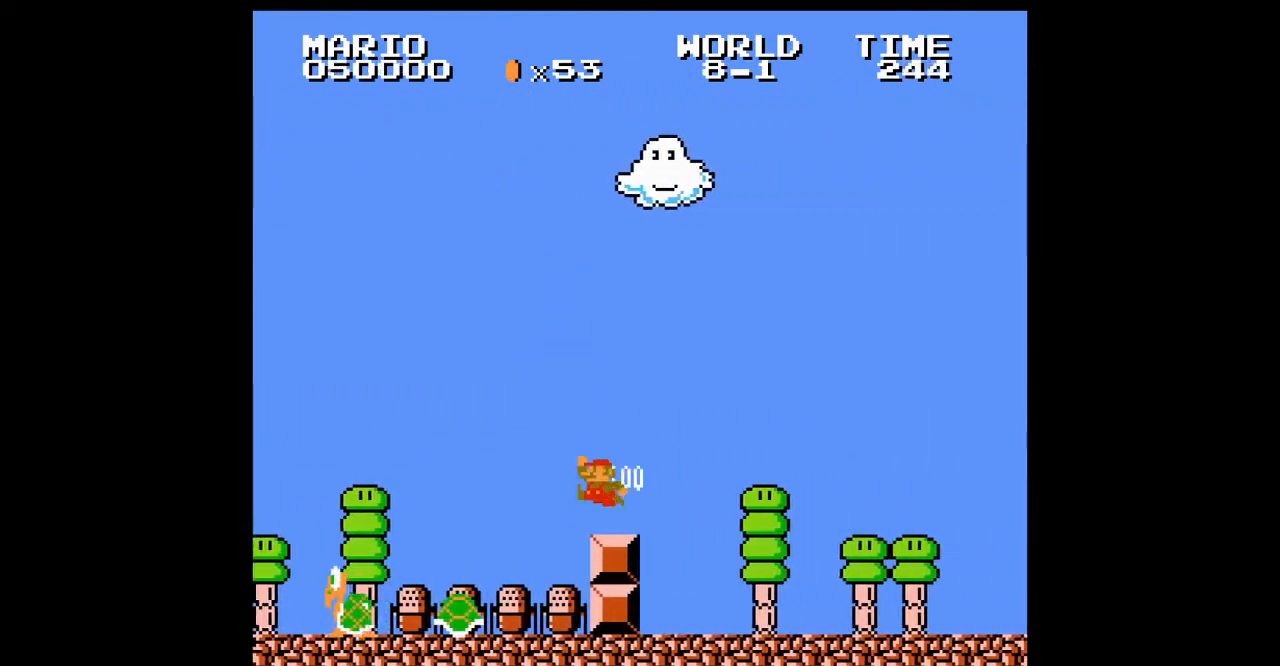
{"buttons": ["B", "DPAD_RIGHT"], "events": [[367, "A", "up"]]}
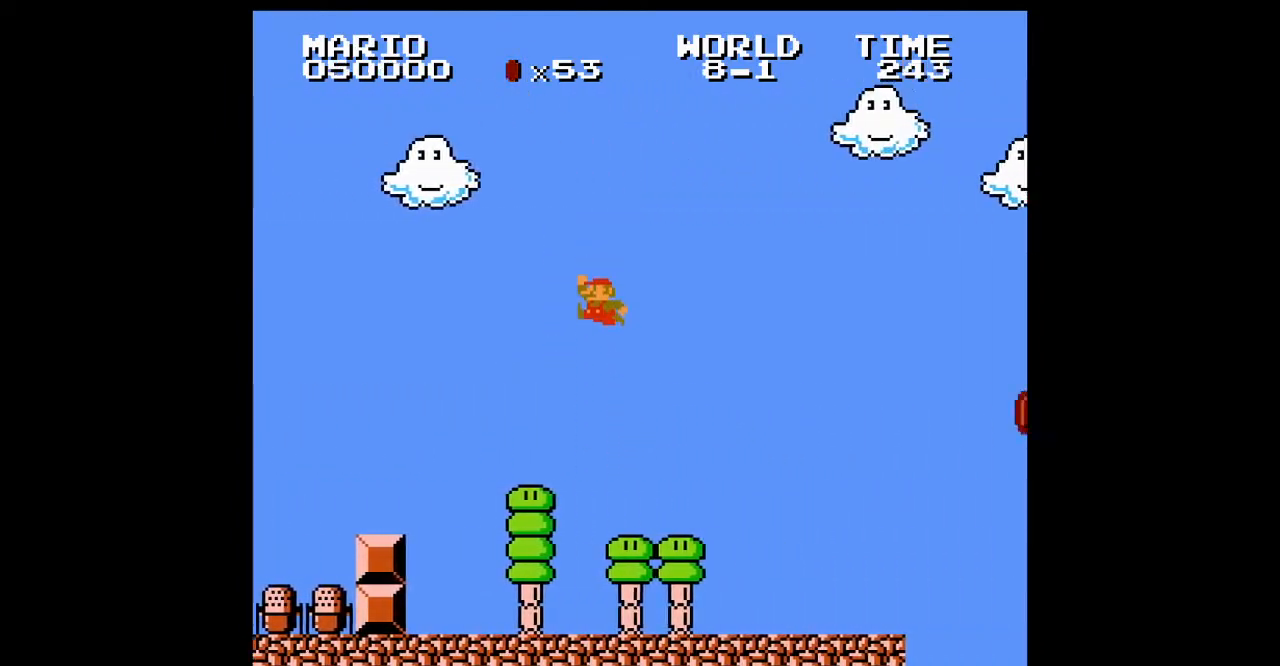
{"buttons": ["A", "B", "DPAD_RIGHT"], "events": [[433, "A", "down"]]}
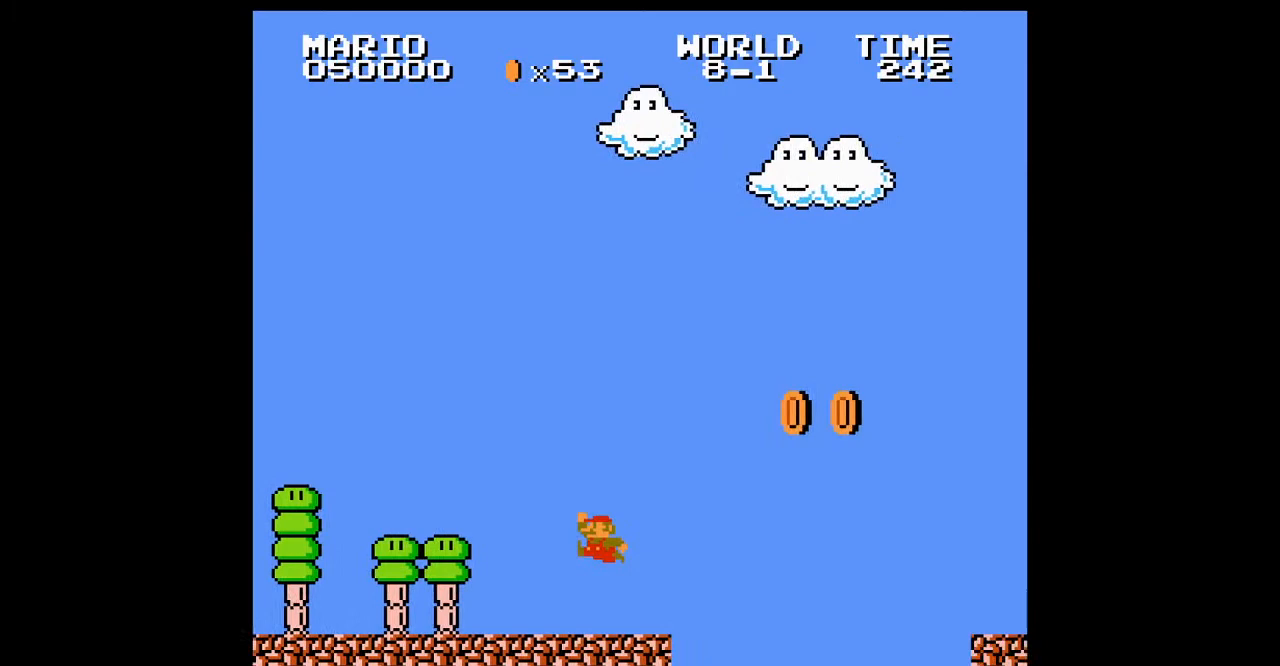
{"buttons": ["A", "B", "DPAD_RIGHT"], "events": []}
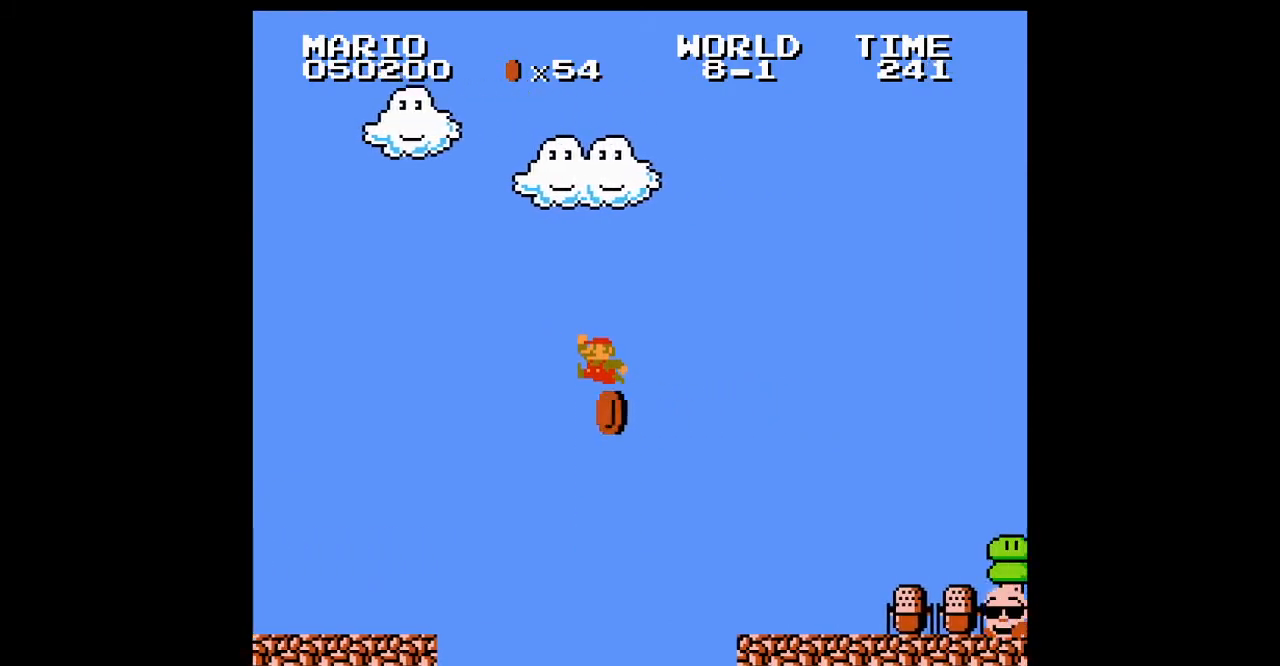
{"buttons": ["B", "DPAD_RIGHT"], "events": [[333, "A", "up"], [367, "A", "down"], [400, "A", "up"]]}
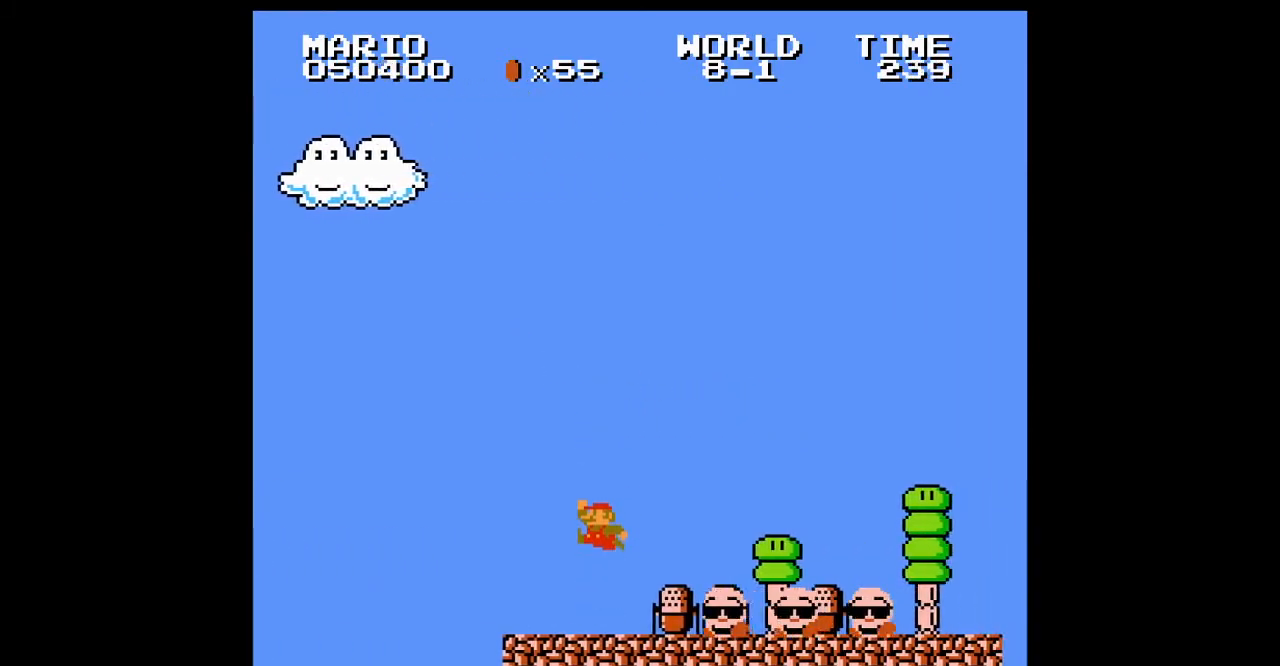
{"buttons": ["B", "DPAD_RIGHT"], "events": []}
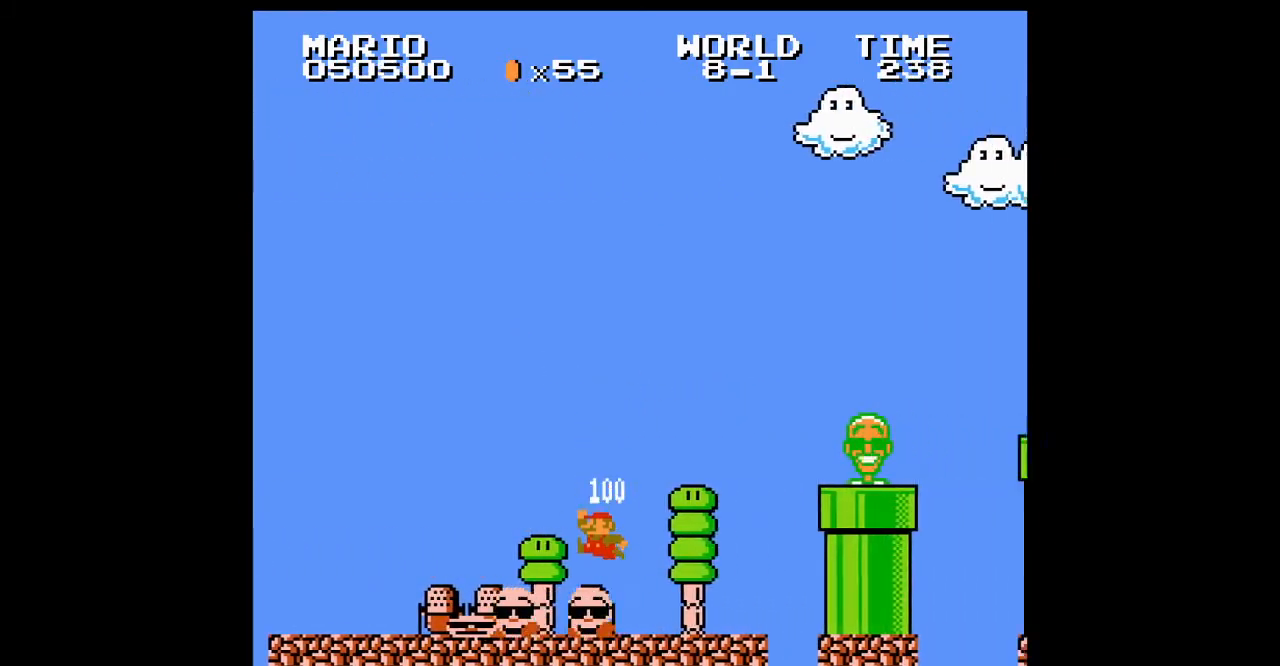
{"buttons": ["A", "B", "DPAD_RIGHT"], "events": [[233, "A", "down"], [300, "A", "up"], [467, "A", "down"]]}
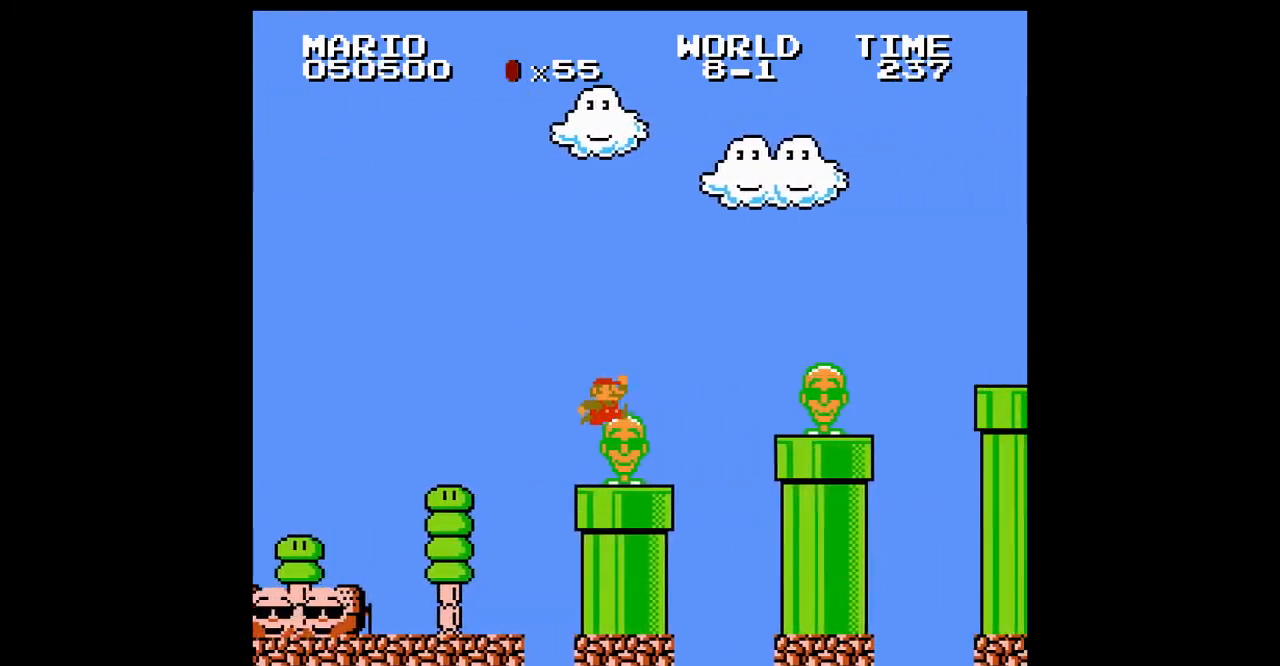
{"buttons": ["B", "DPAD_RIGHT"], "events": [[233, "A", "up"]]}
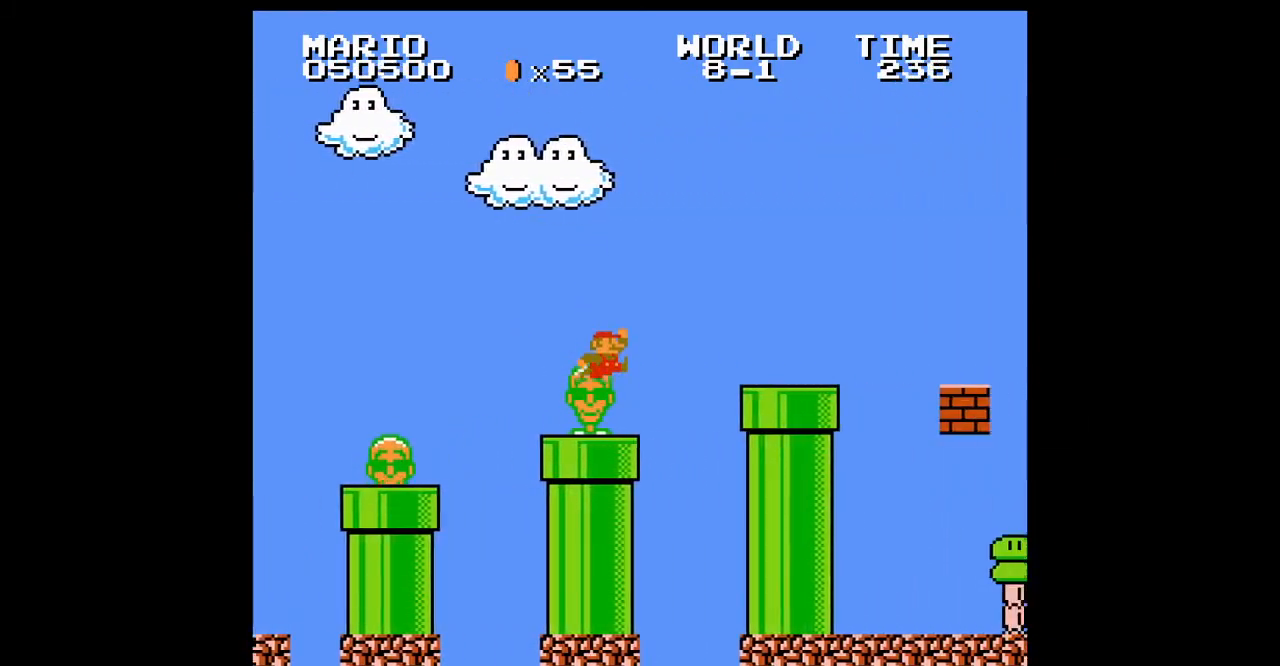
{"buttons": ["A", "B", "DPAD_RIGHT"], "events": [[100, "A", "down"], [133, "A", "up"], [433, "A", "down"]]}
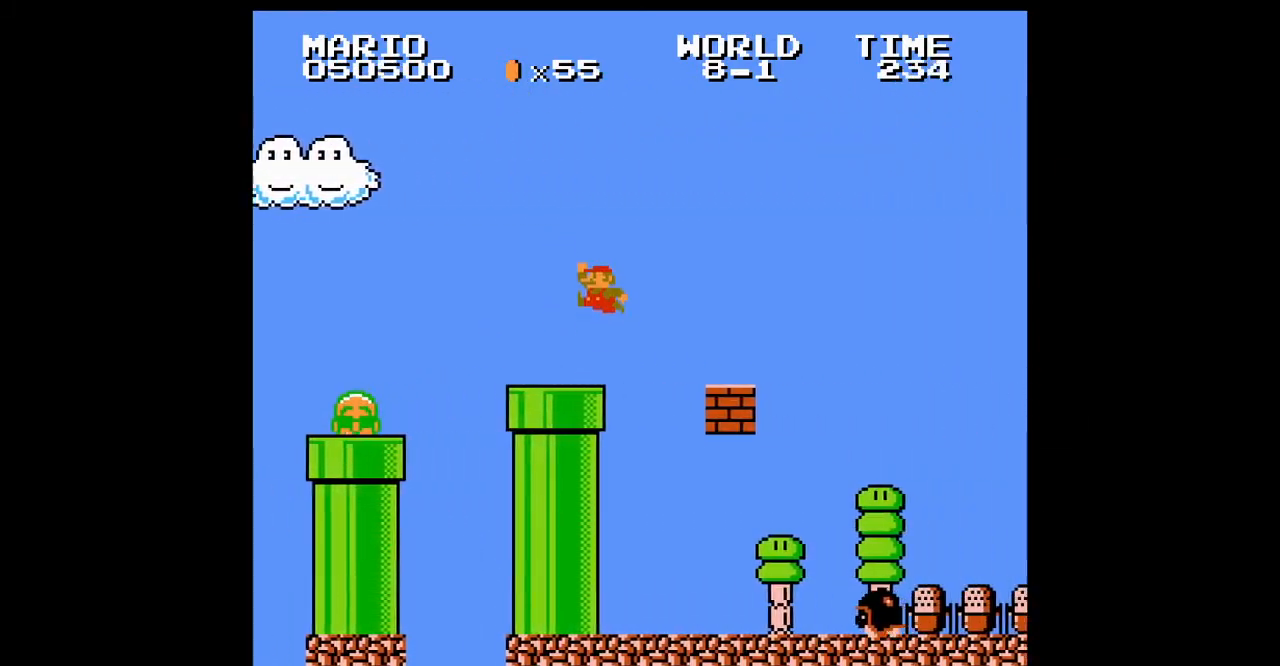
{"buttons": ["B", "DPAD_RIGHT"], "events": [[100, "A", "up"]]}
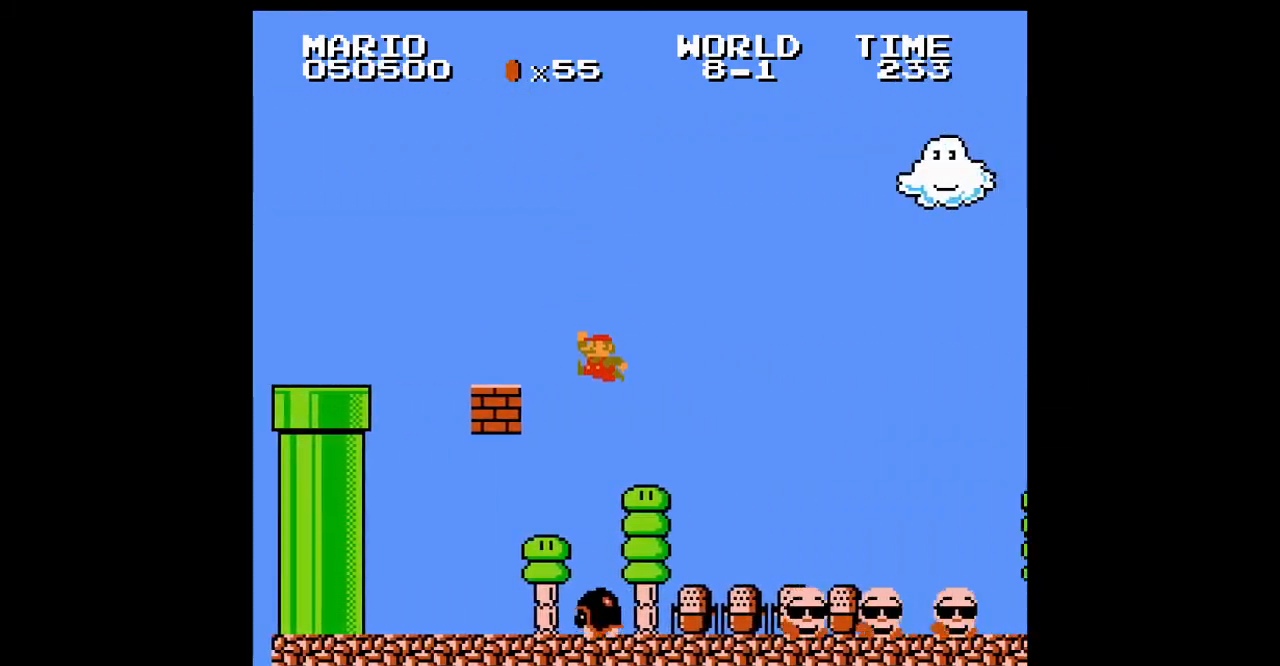
{"buttons": ["B", "DPAD_RIGHT"], "events": []}
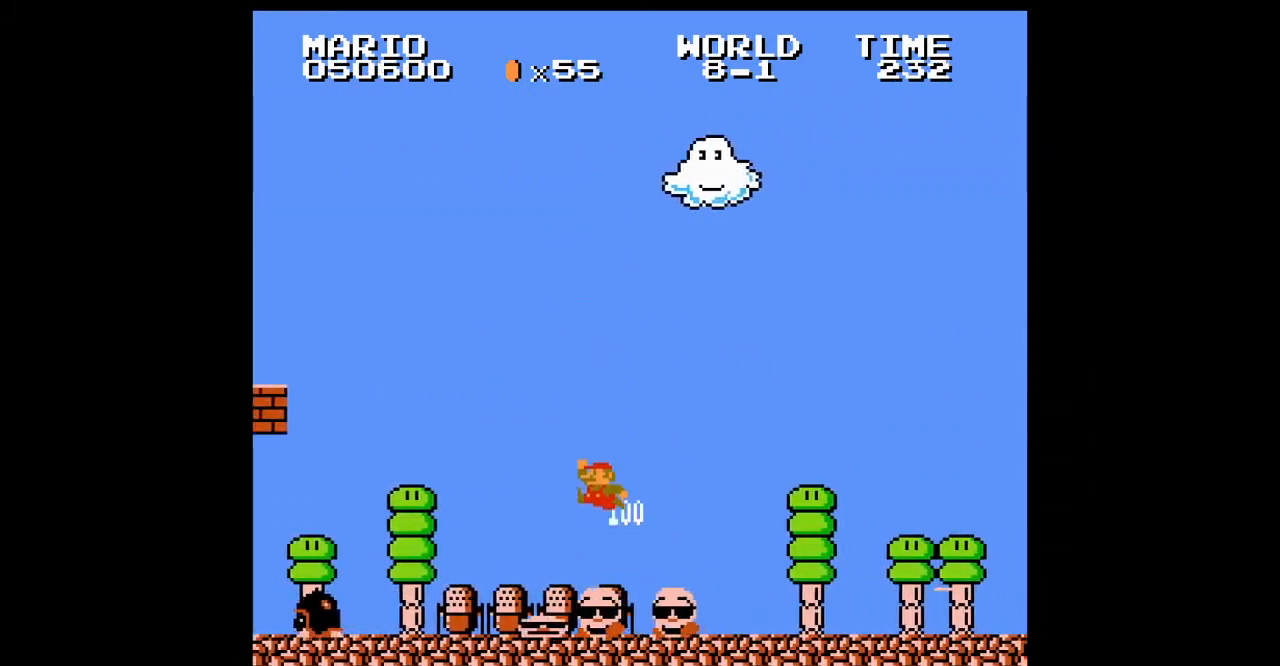
{"buttons": ["B", "DPAD_RIGHT"], "events": [[233, "A", "down"], [267, "A", "up"]]}
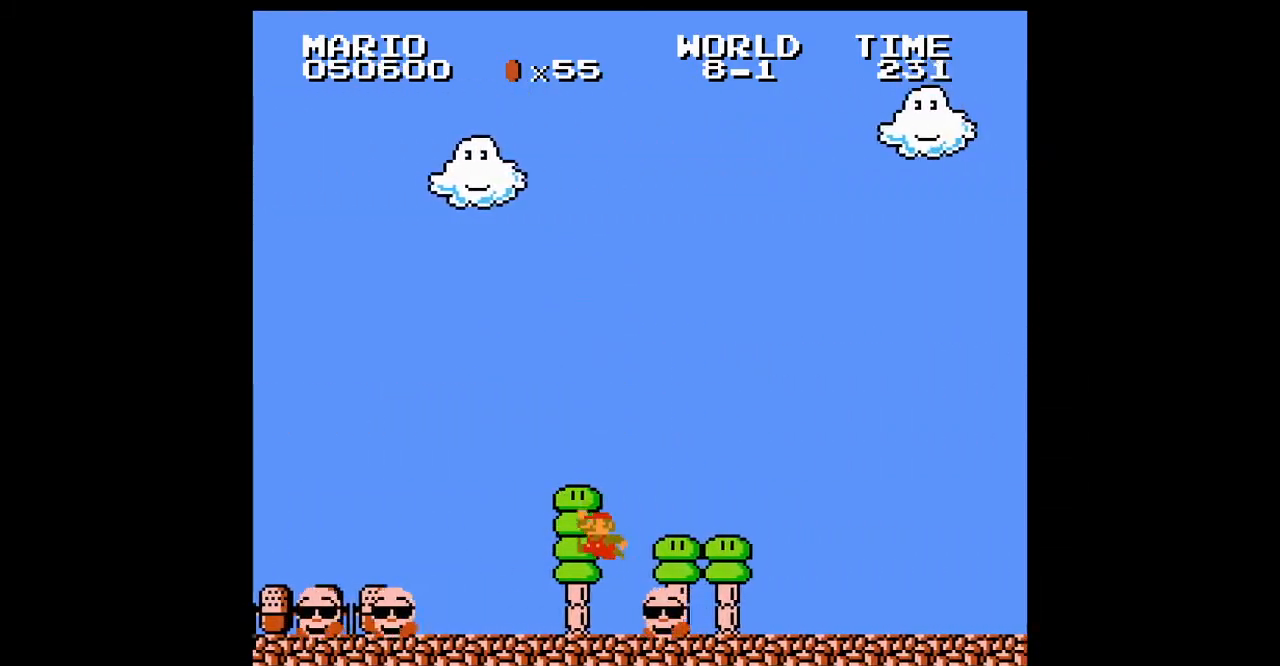
{"buttons": ["B", "DPAD_RIGHT"], "events": []}
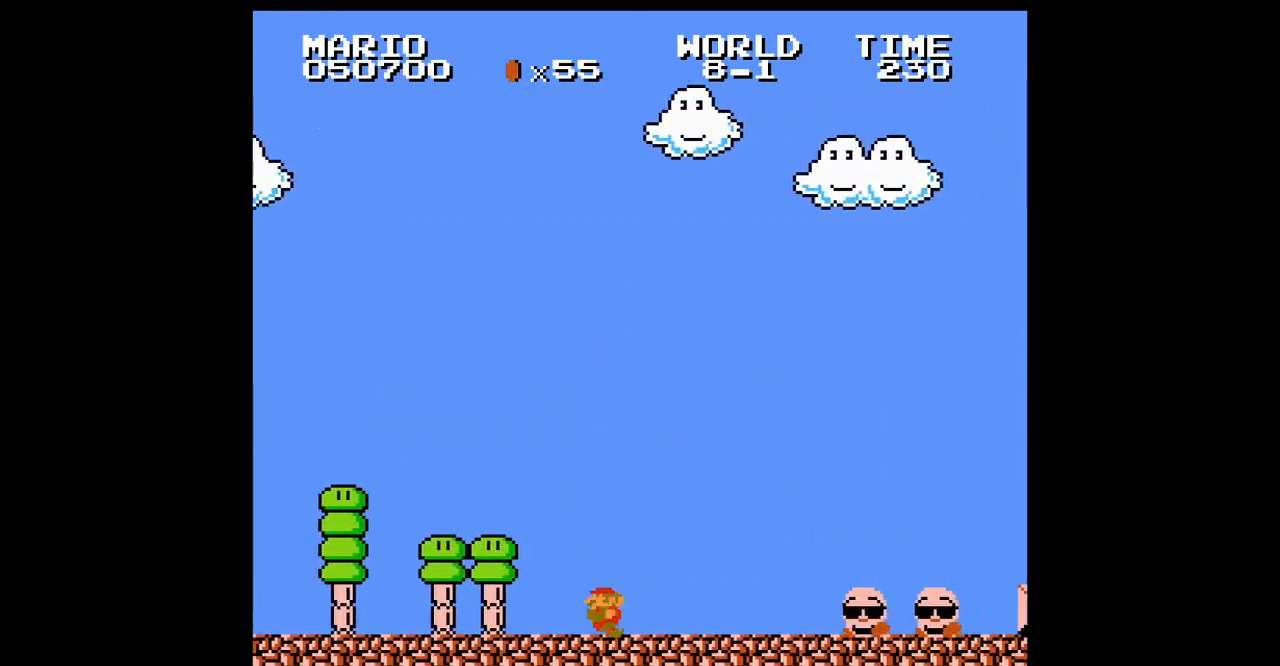
{"buttons": ["B", "DPAD_RIGHT"], "events": [[33, "A", "down"], [267, "A", "up"]]}
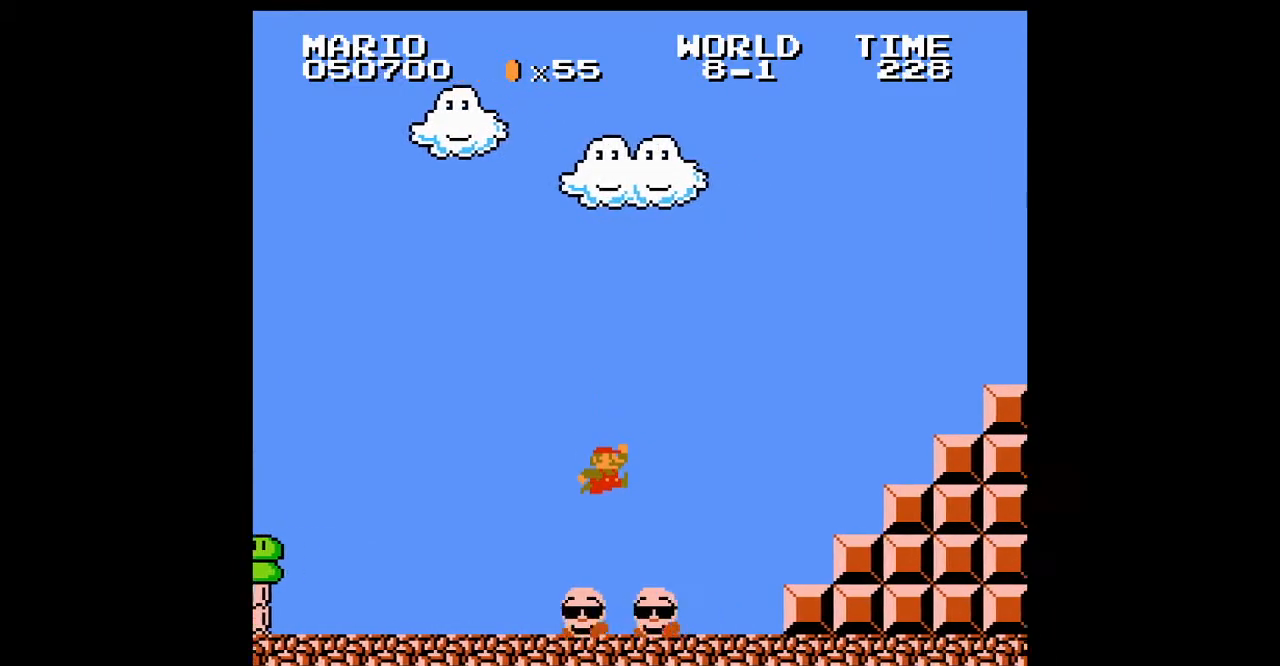
{"buttons": ["B", "DPAD_RIGHT"], "events": [[467, "DPAD_LEFT", "down"], [500, "DPAD_LEFT", "up"]]}
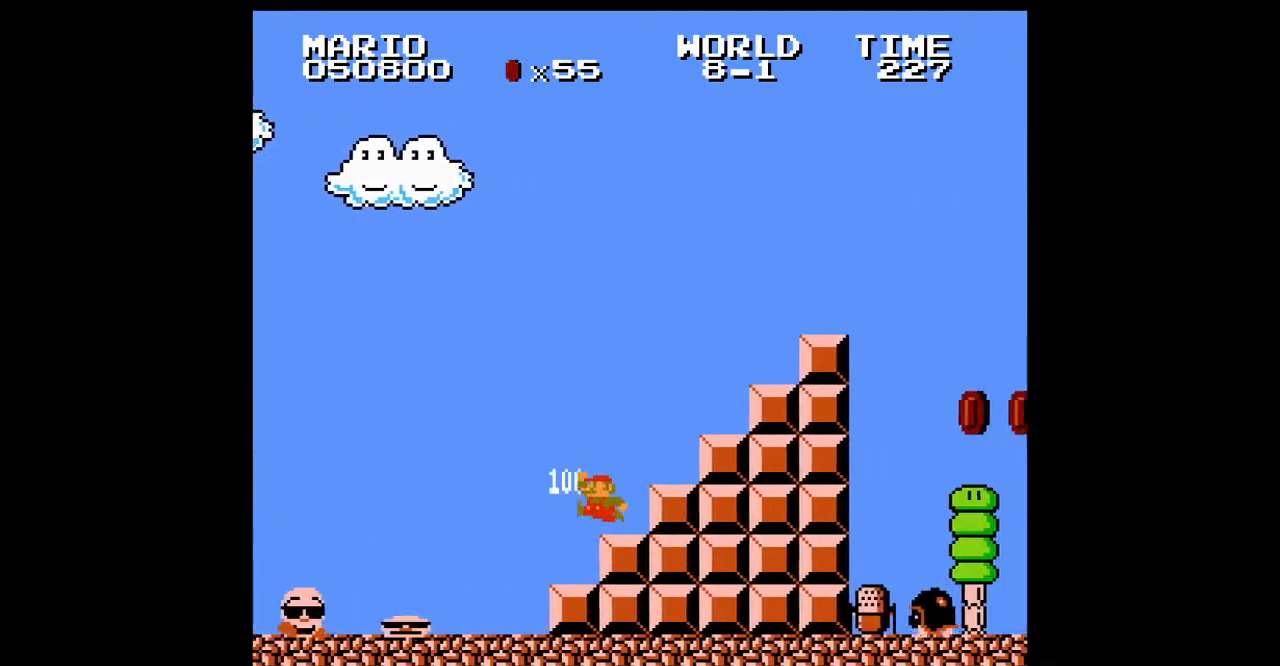
{"buttons": ["B", "DPAD_RIGHT"], "events": [[200, "A", "down"], [233, "A", "up"], [400, "DPAD_LEFT", "down"], [433, "DPAD_LEFT", "up"]]}
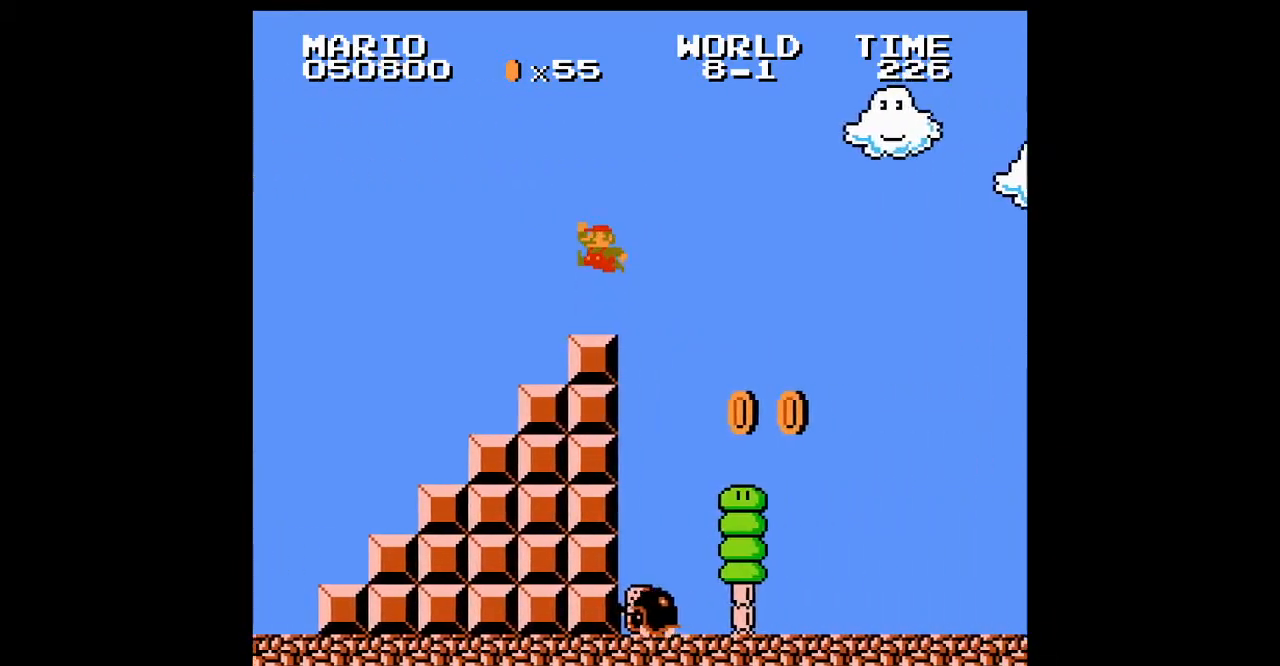
{"buttons": ["B", "DPAD_RIGHT"], "events": []}
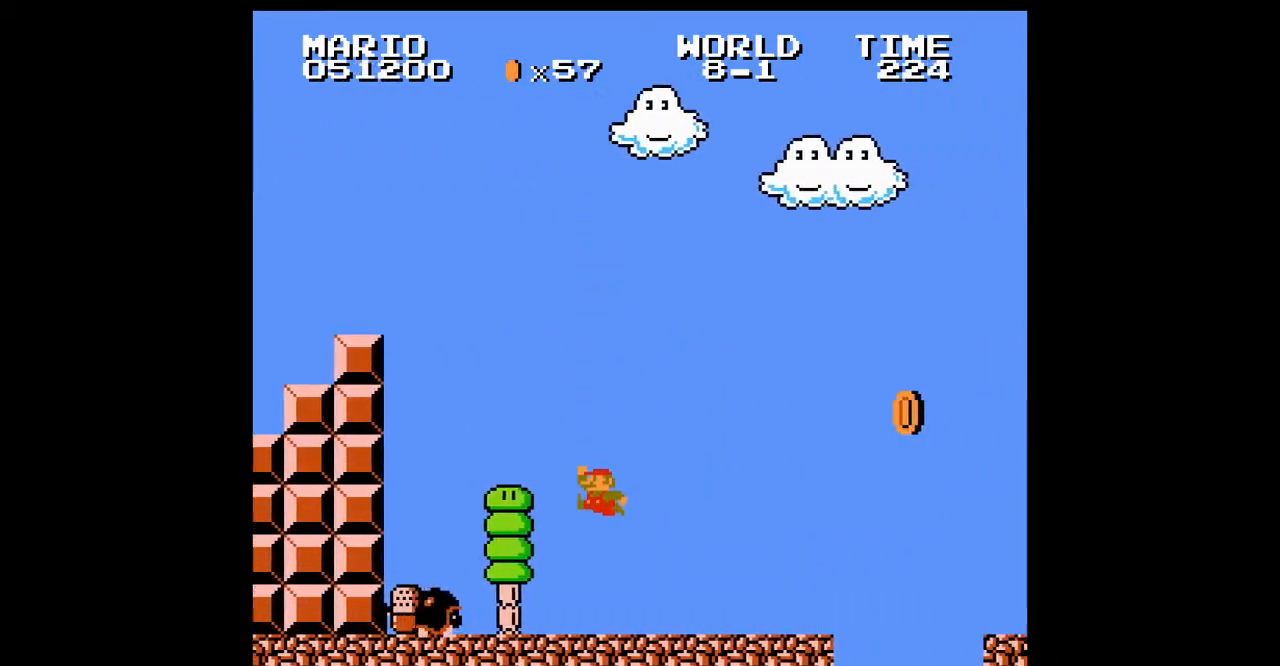
{"buttons": ["B", "DPAD_RIGHT"], "events": [[167, "A", "down"], [200, "A", "up"]]}
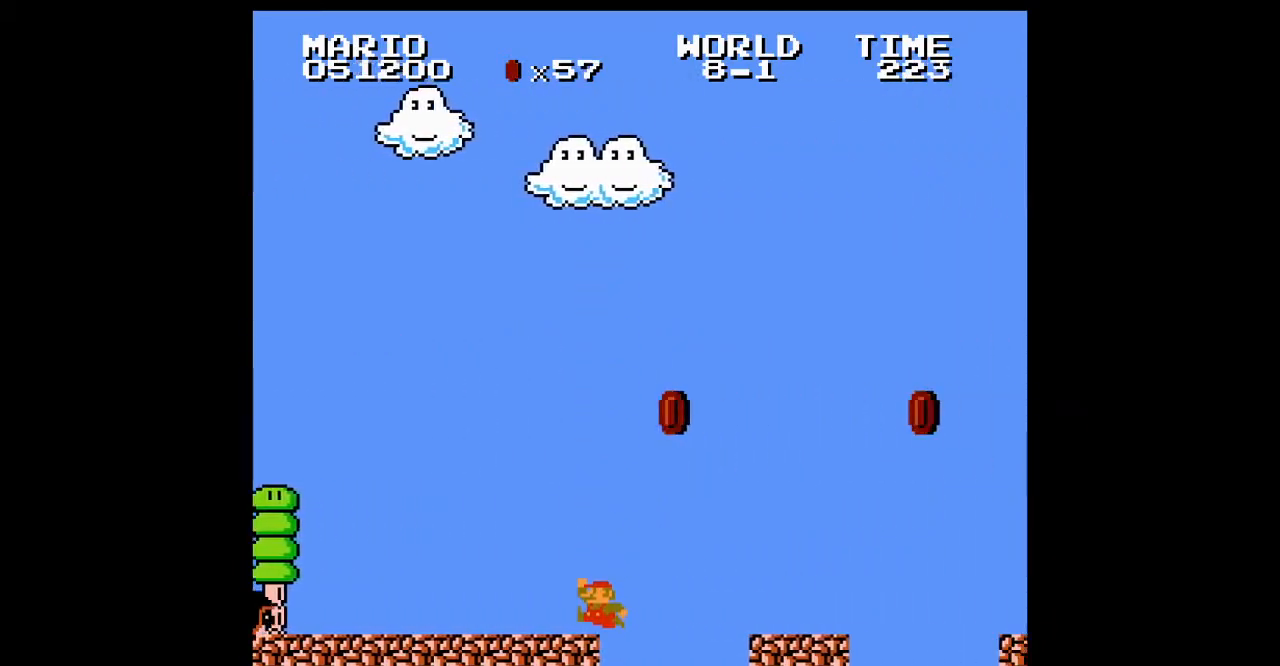
{"buttons": ["A", "B", "DPAD_RIGHT"], "events": [[33, "A", "down"]]}
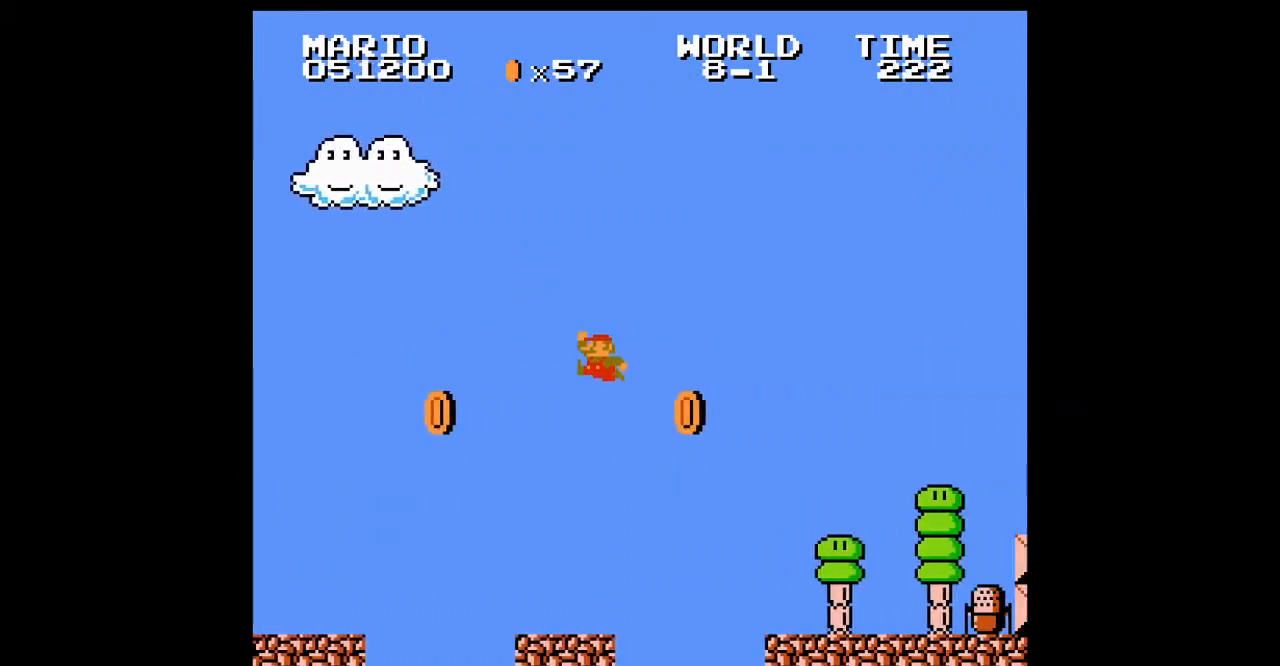
{"buttons": ["A", "B", "DPAD_RIGHT"], "events": []}